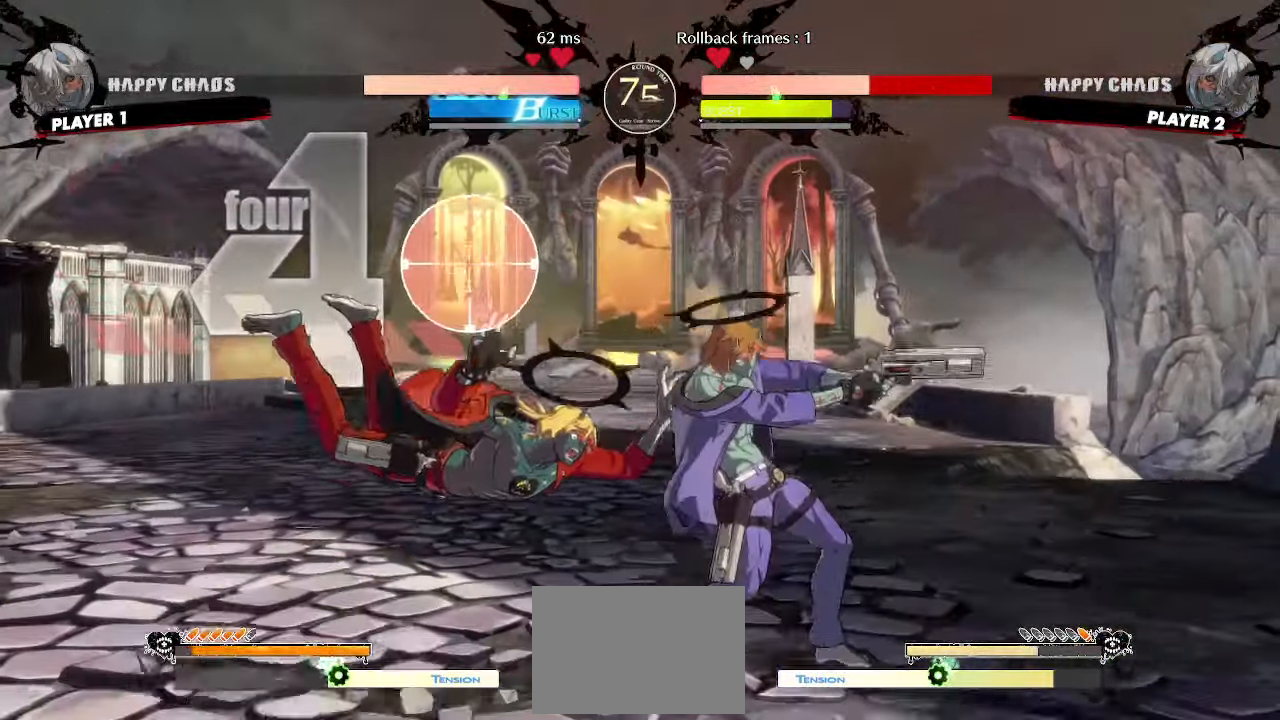
Gameplay with a controller (arcade stick); each line is a JSON object with the inputs held at the frame after it (dt_ms = milliseconds from this image to that frame). "events" lists button and stick changes between this image and that frame as [ms after this image, input, new state], when the widget could be followed in between. Not read: L3 R3 other_buttons.
{"dt_ms": 500, "buttons": [], "events": []}
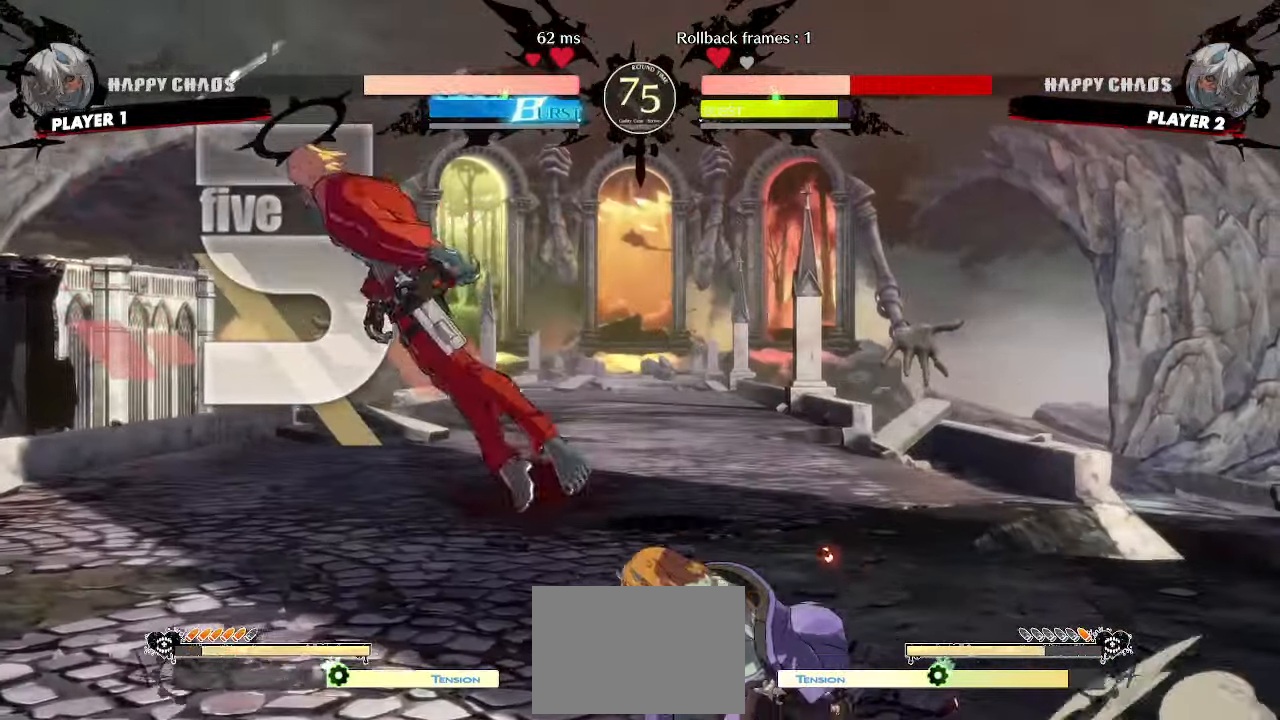
{"dt_ms": 500, "buttons": [], "events": []}
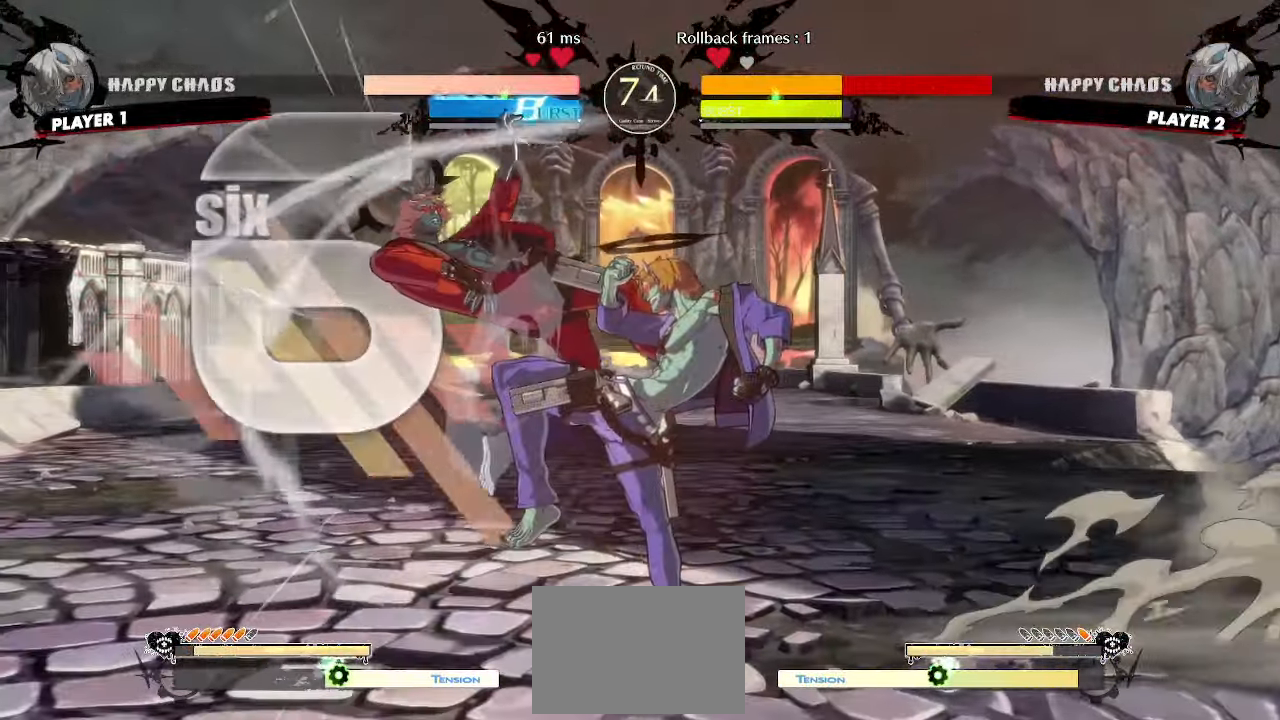
{"dt_ms": 500, "buttons": [], "events": []}
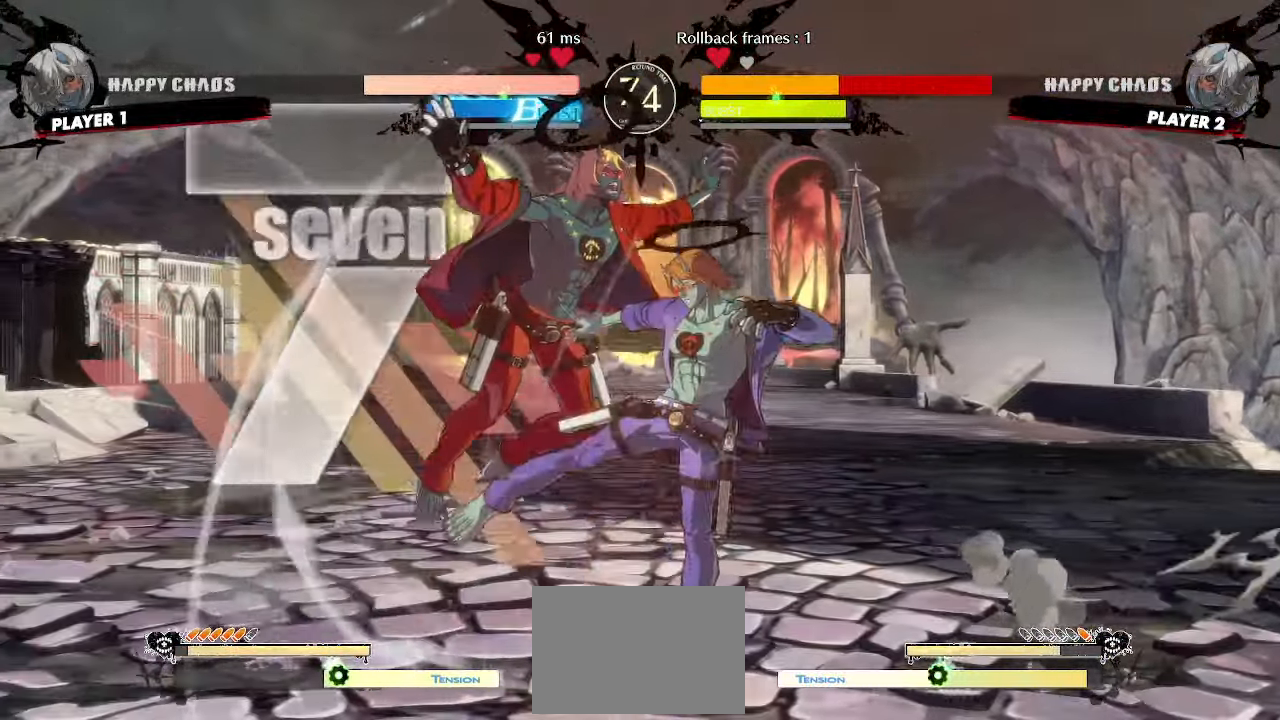
{"dt_ms": 500, "buttons": [], "events": []}
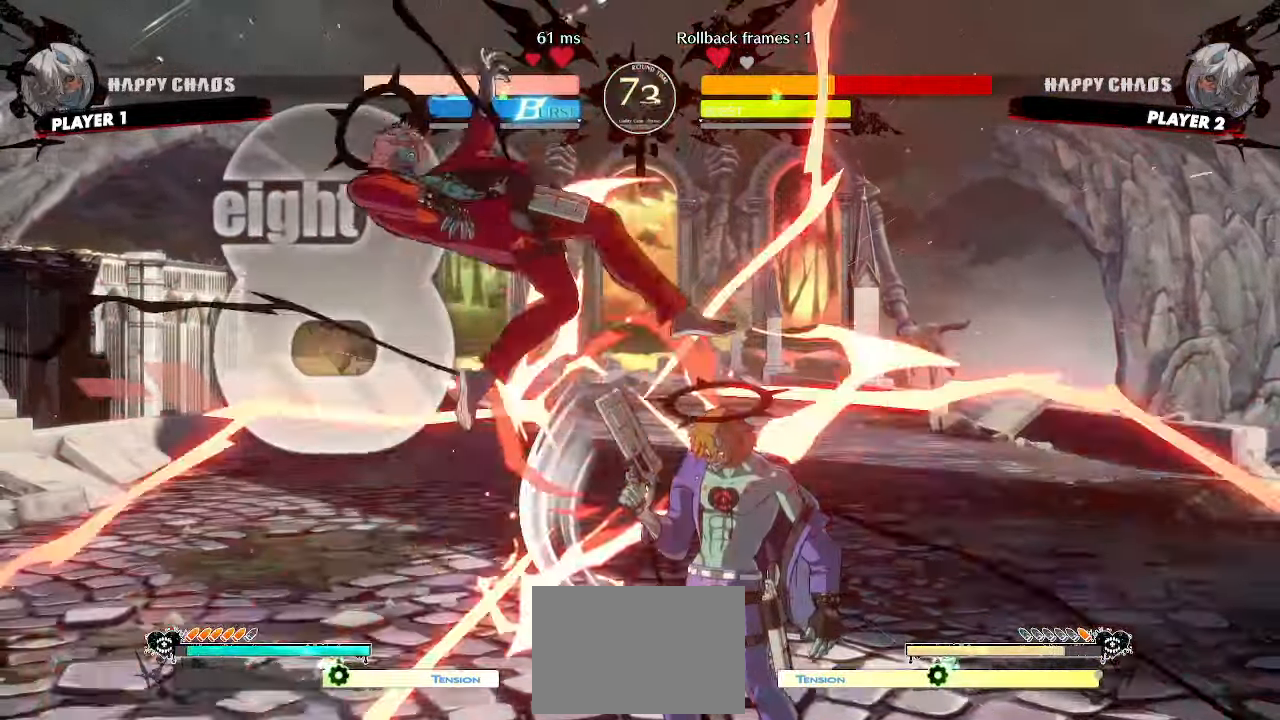
{"dt_ms": 500, "buttons": [], "events": []}
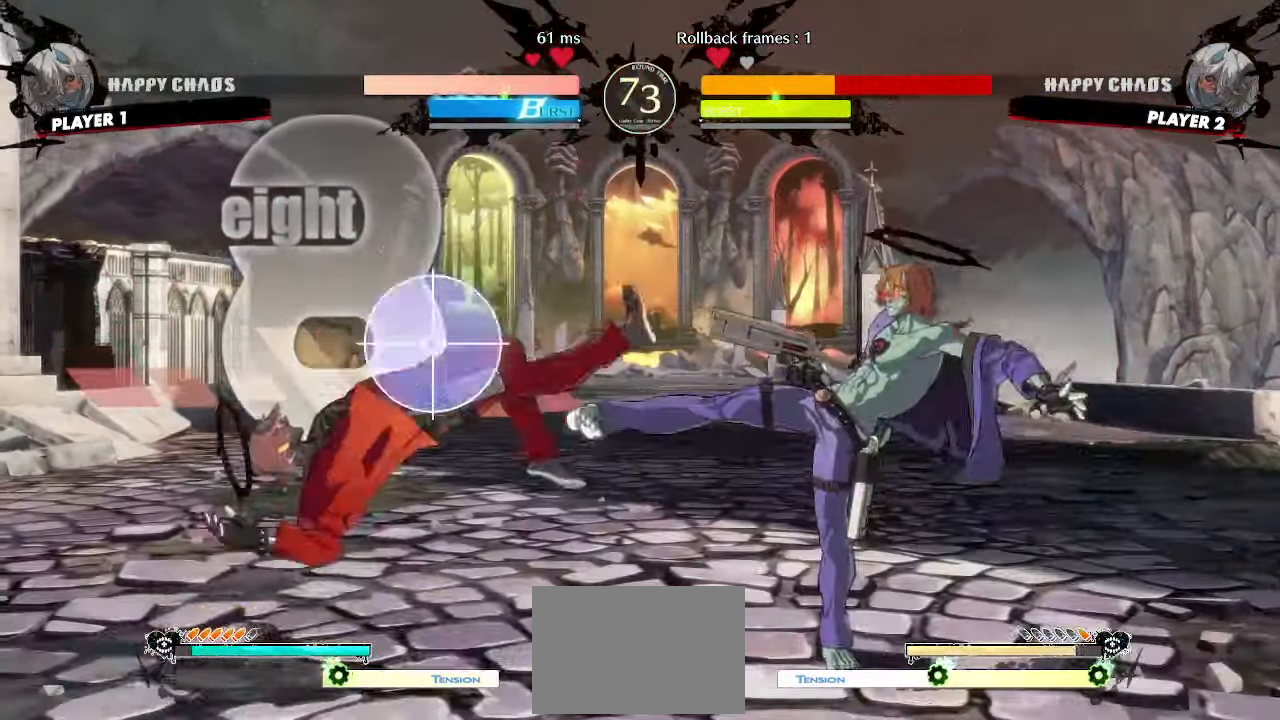
{"dt_ms": 500, "buttons": ["DPAD_LEFT"], "events": [[317, "DPAD_LEFT", "down"]]}
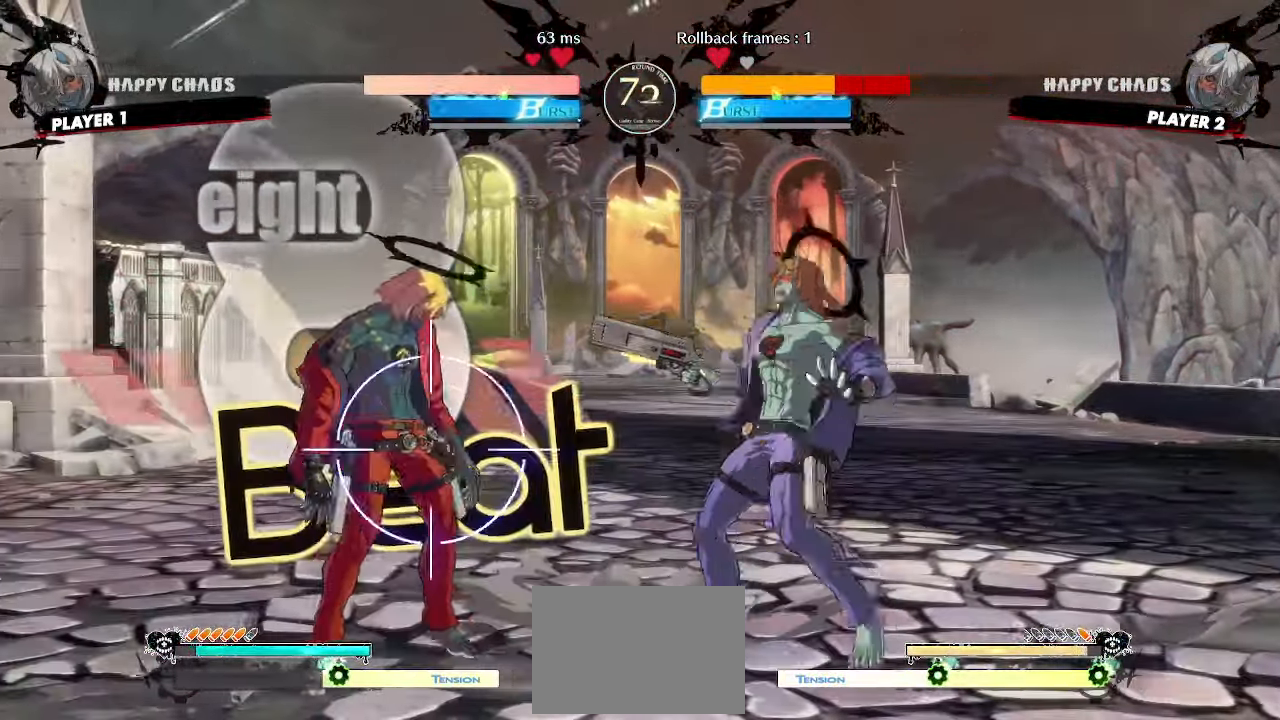
{"dt_ms": 500, "buttons": ["DPAD_DOWN", "DPAD_LEFT"], "events": [[117, "DPAD_DOWN", "down"]]}
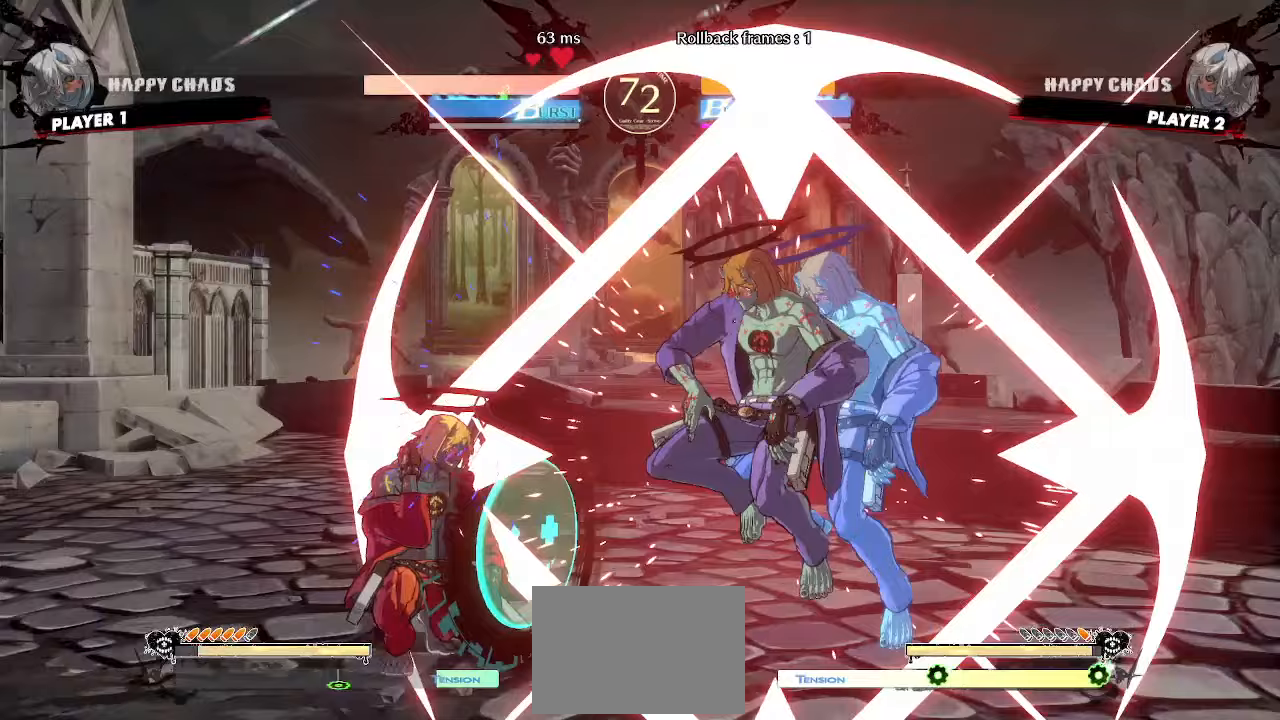
{"dt_ms": 500, "buttons": ["DPAD_DOWN", "DPAD_LEFT"], "events": []}
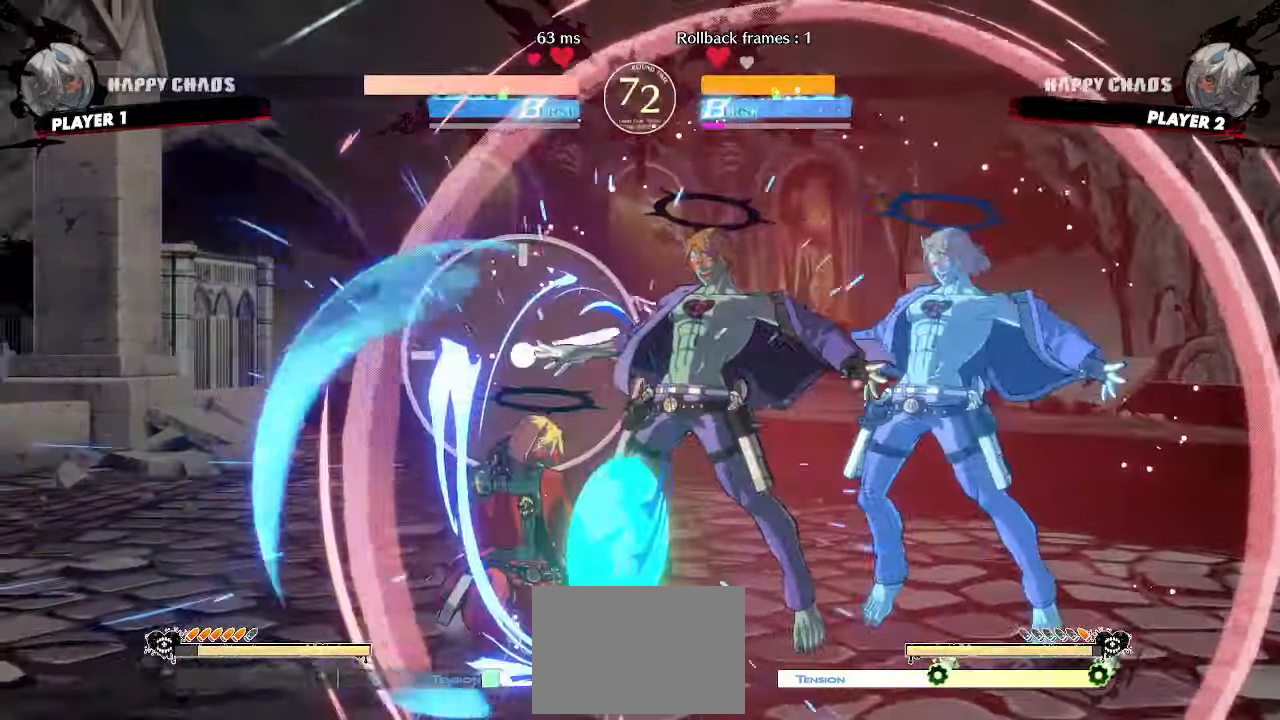
{"dt_ms": 500, "buttons": ["DPAD_DOWN", "DPAD_LEFT"], "events": []}
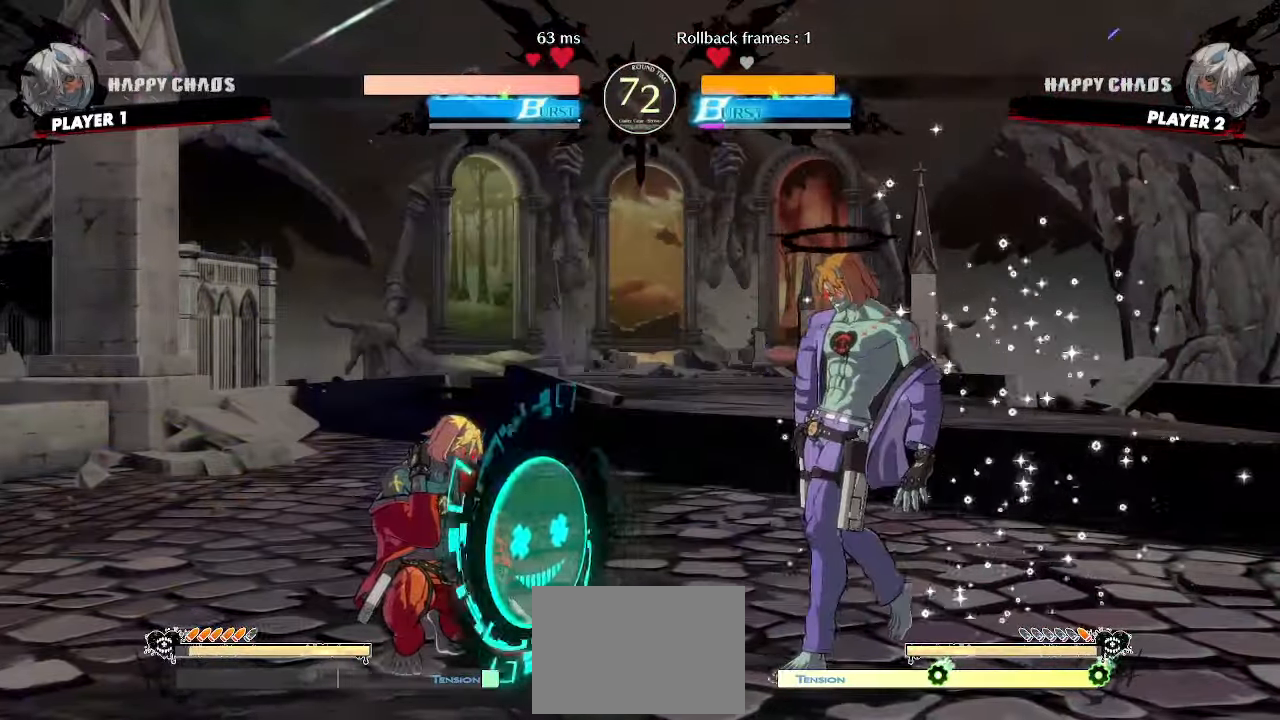
{"dt_ms": 500, "buttons": ["DPAD_DOWN", "DPAD_LEFT"], "events": [[267, "P", "down"], [317, "P", "up"]]}
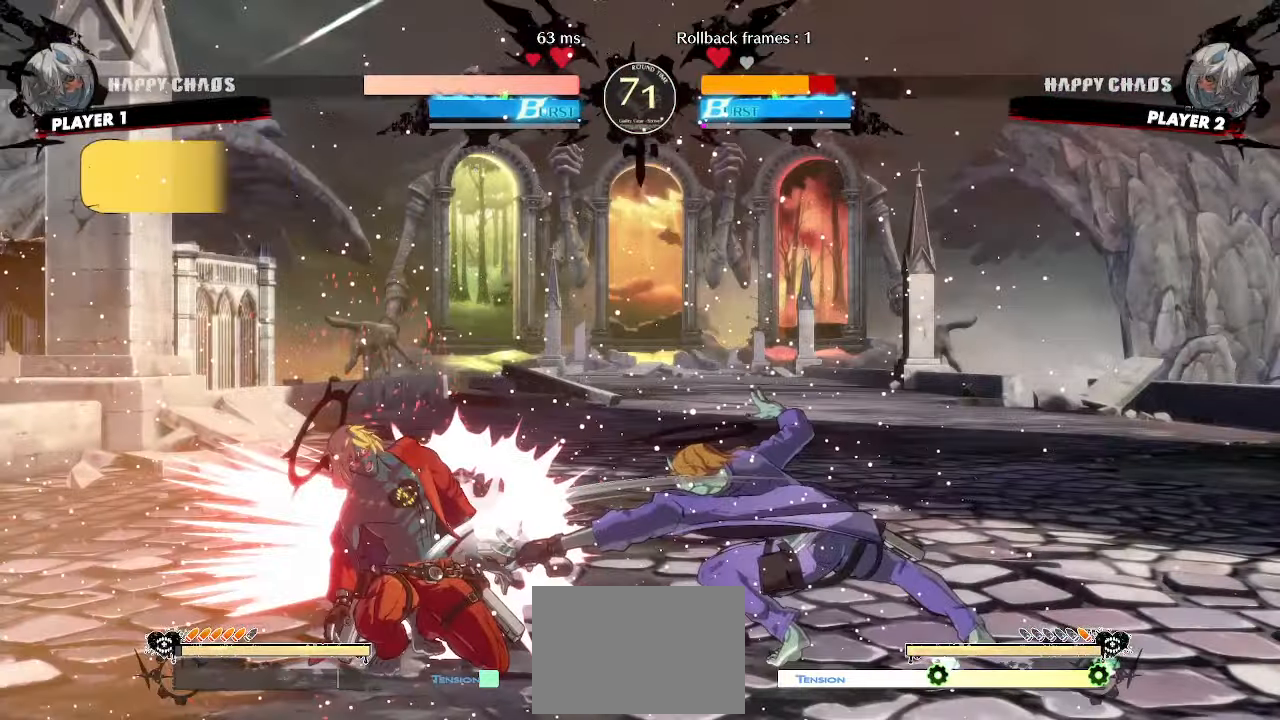
{"dt_ms": 500, "buttons": ["DPAD_DOWN", "DPAD_LEFT"], "events": []}
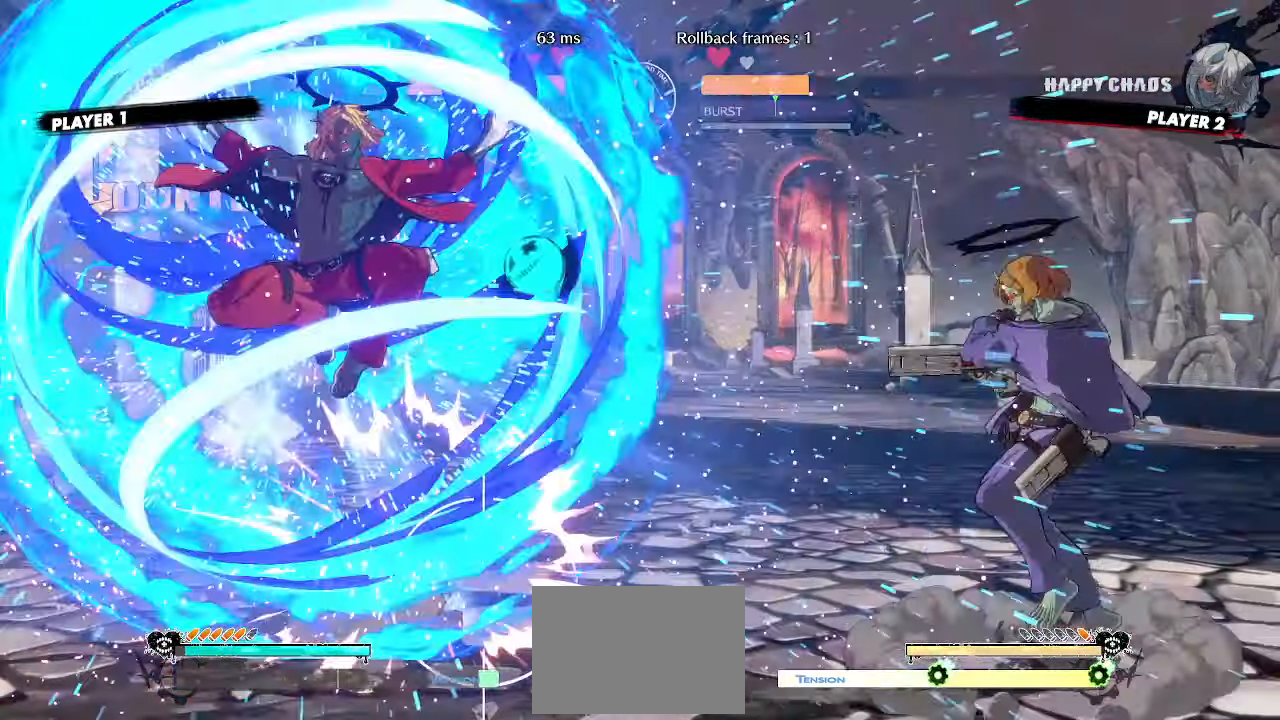
{"dt_ms": 500, "buttons": [], "events": [[117, "DPAD_DOWN", "up"], [117, "DPAD_LEFT", "up"]]}
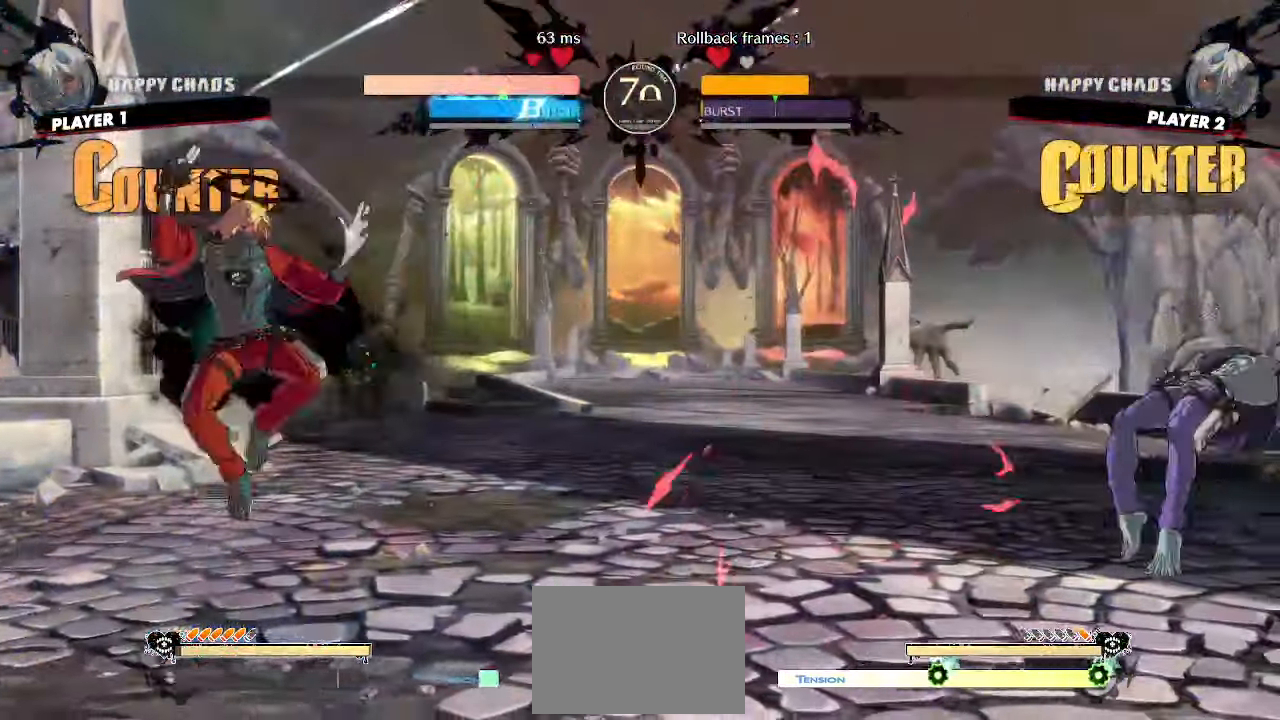
{"dt_ms": 500, "buttons": [], "events": [[200, "DPAD_DOWN", "down"], [267, "DPAD_DOWN", "up"], [350, "DPAD_DOWN", "down"], [433, "DPAD_DOWN", "up"]]}
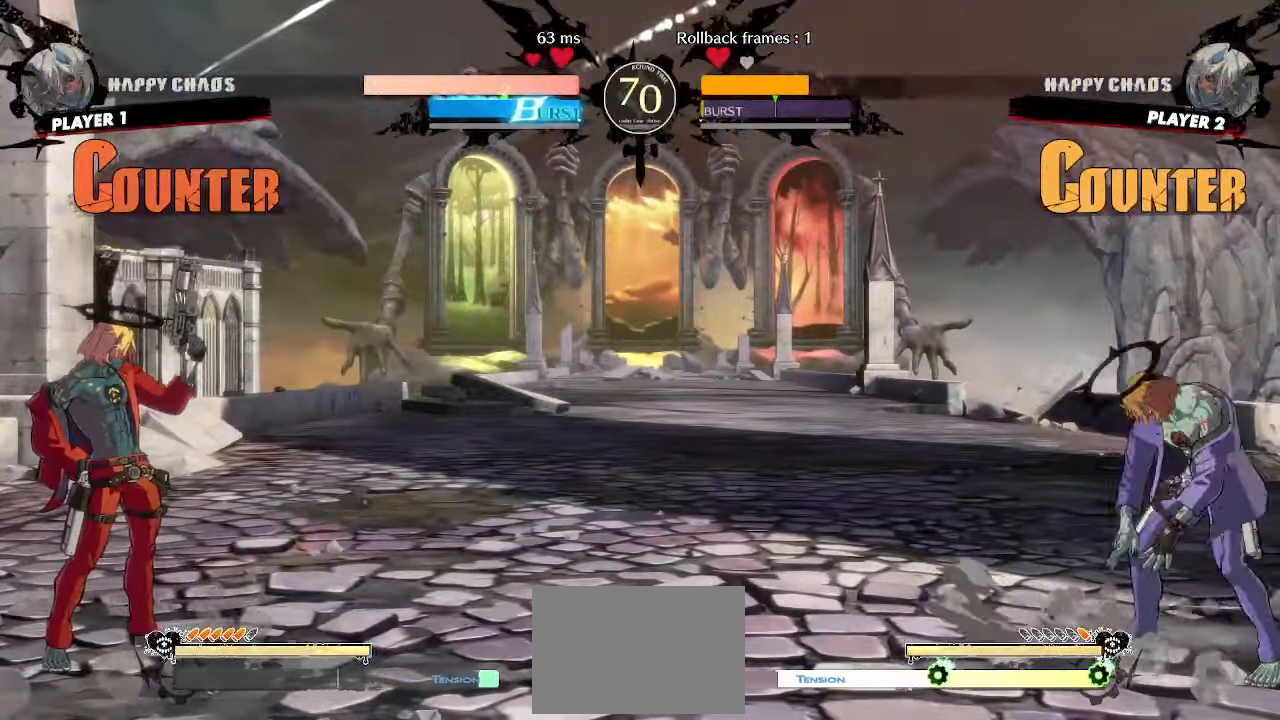
{"dt_ms": 500, "buttons": [], "events": []}
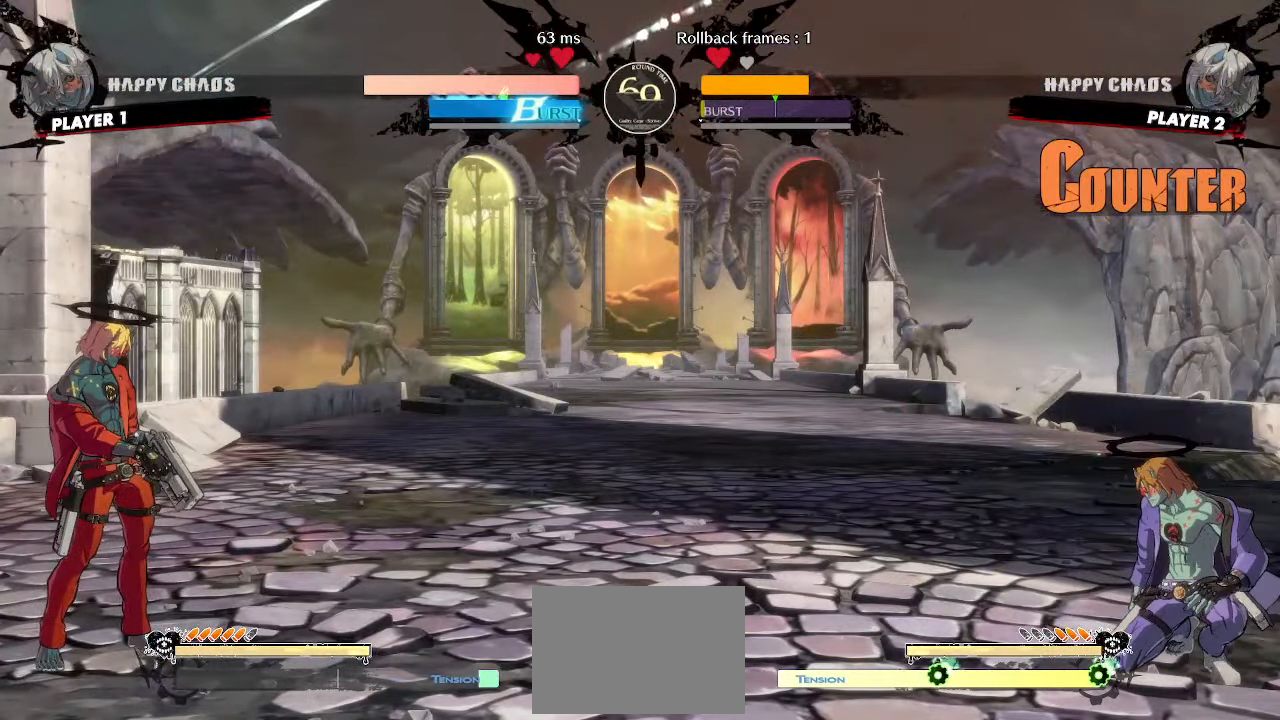
{"dt_ms": 500, "buttons": ["DPAD_LEFT"], "events": [[483, "DPAD_LEFT", "down"]]}
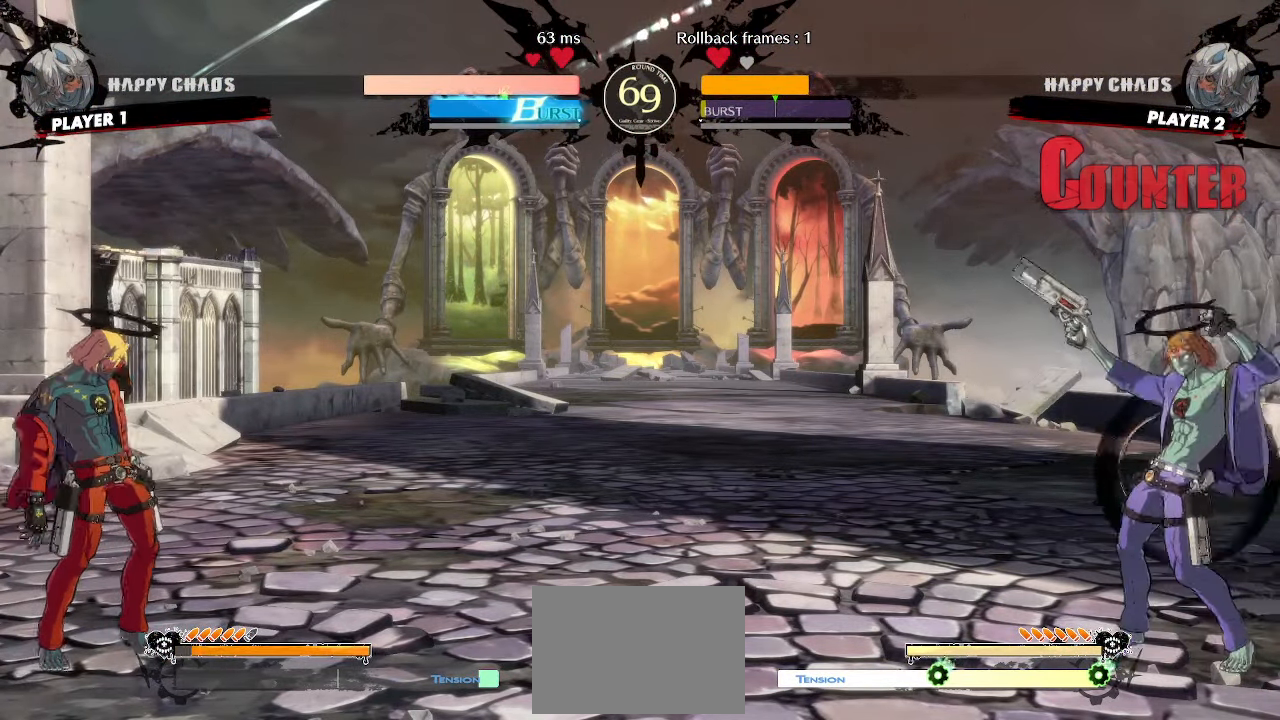
{"dt_ms": 500, "buttons": ["DPAD_DOWN", "DPAD_LEFT"], "events": [[267, "DPAD_DOWN", "down"]]}
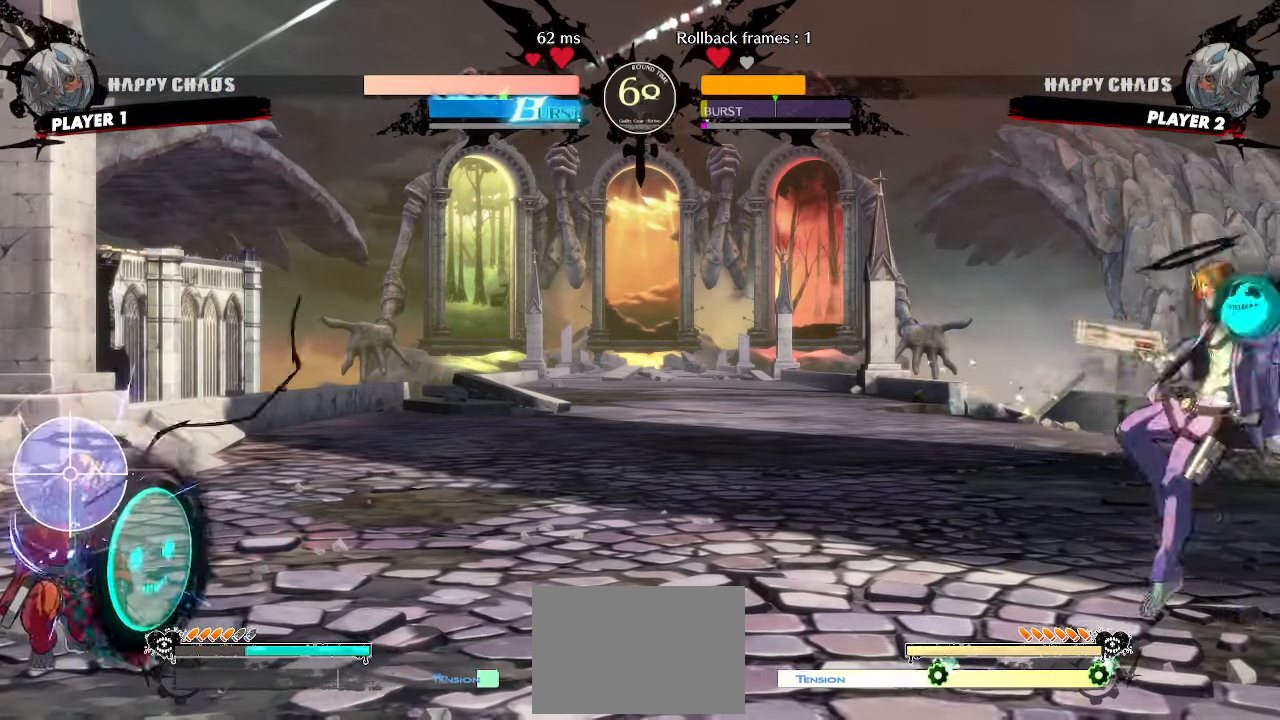
{"dt_ms": 500, "buttons": ["DPAD_DOWN", "DPAD_LEFT"], "events": []}
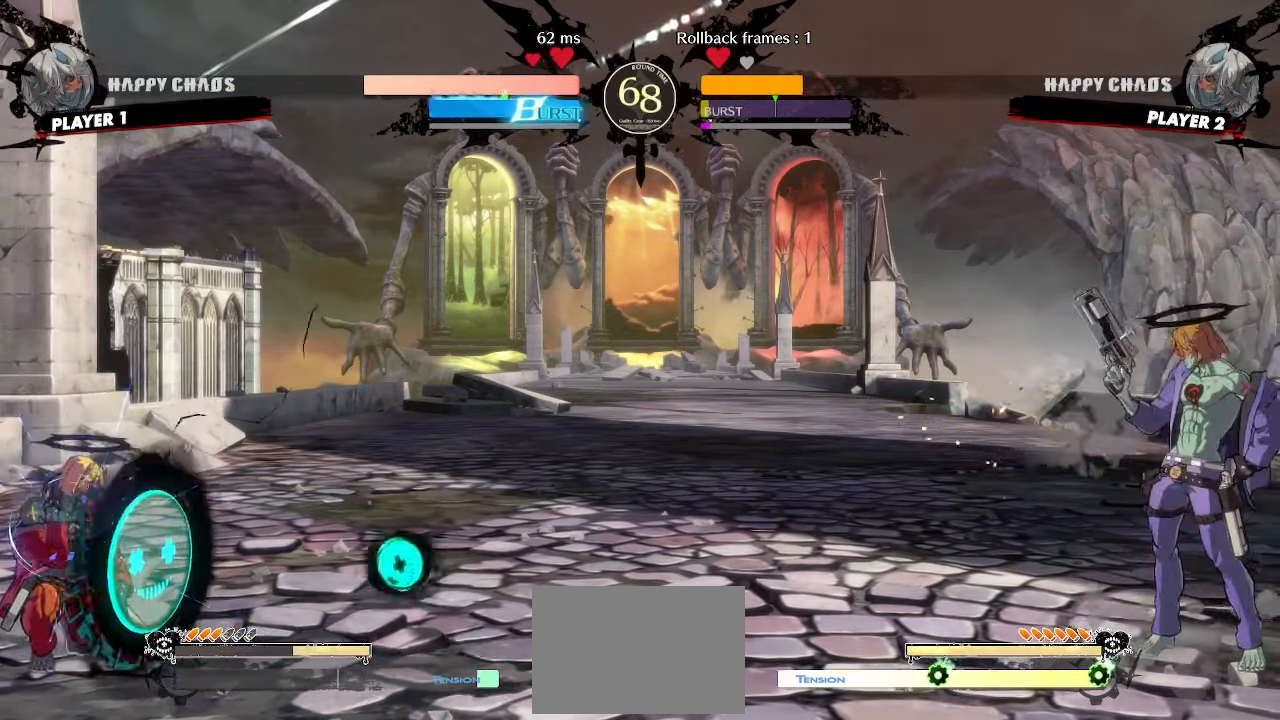
{"dt_ms": 500, "buttons": ["DPAD_DOWN", "DPAD_LEFT"], "events": [[67, "DPAD_LEFT", "up"], [83, "DPAD_DOWN", "up"], [83, "DPAD_RIGHT", "down"], [333, "DPAD_DOWN", "down"], [350, "DPAD_RIGHT", "up"], [383, "DPAD_LEFT", "down"]]}
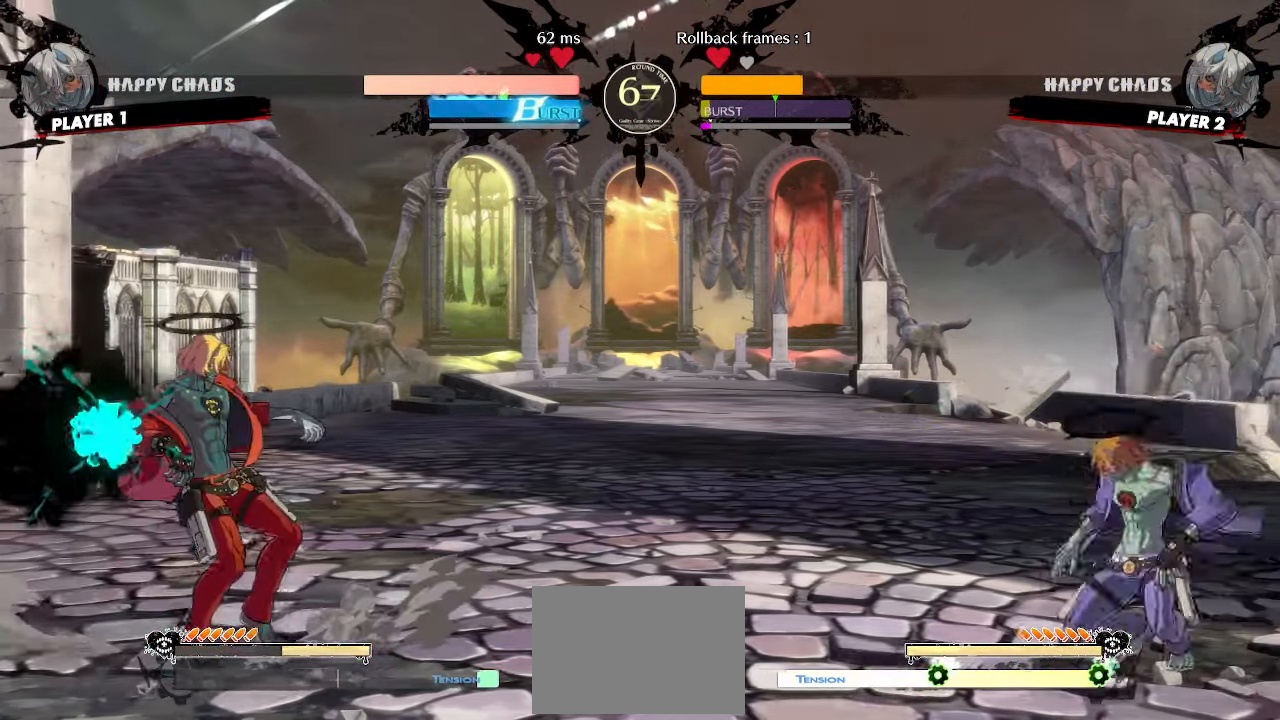
{"dt_ms": 500, "buttons": ["DPAD_RIGHT"], "events": [[367, "DPAD_LEFT", "up"], [383, "DPAD_DOWN", "up"], [383, "DPAD_RIGHT", "down"]]}
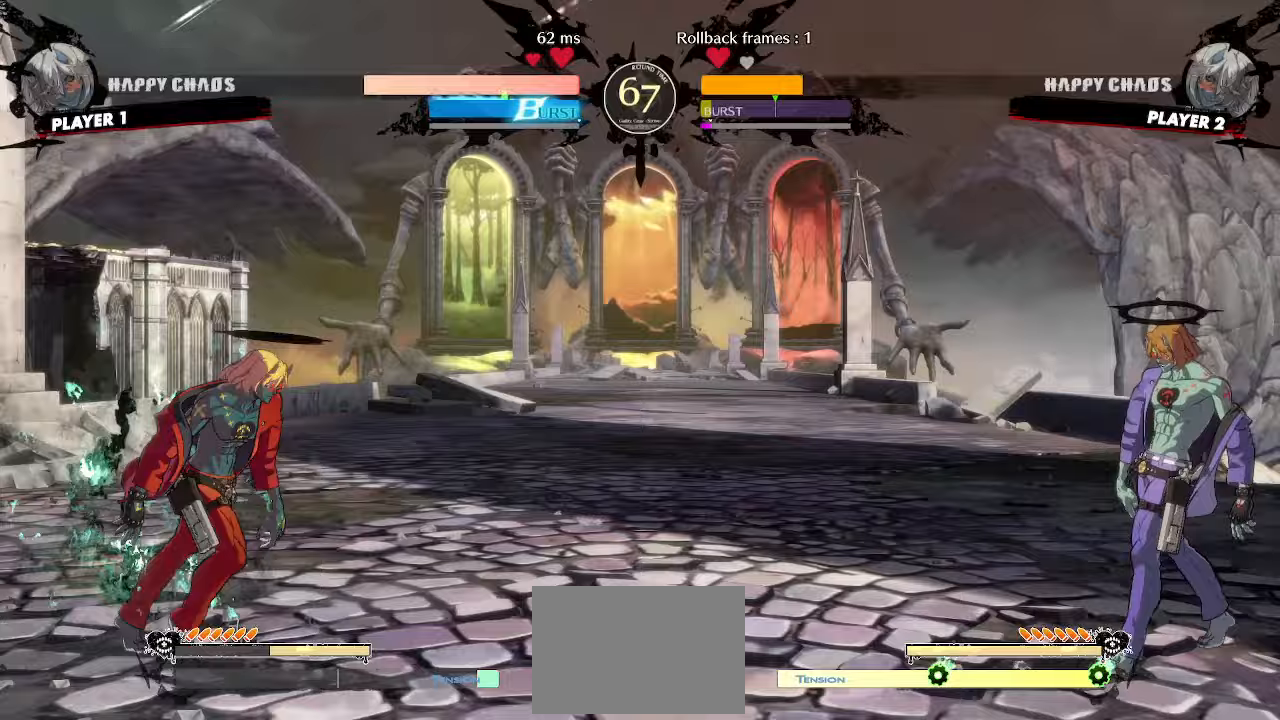
{"dt_ms": 500, "buttons": ["DPAD_DOWN", "DPAD_LEFT"], "events": [[100, "DPAD_DOWN", "down"], [117, "DPAD_RIGHT", "up"], [167, "DPAD_LEFT", "down"]]}
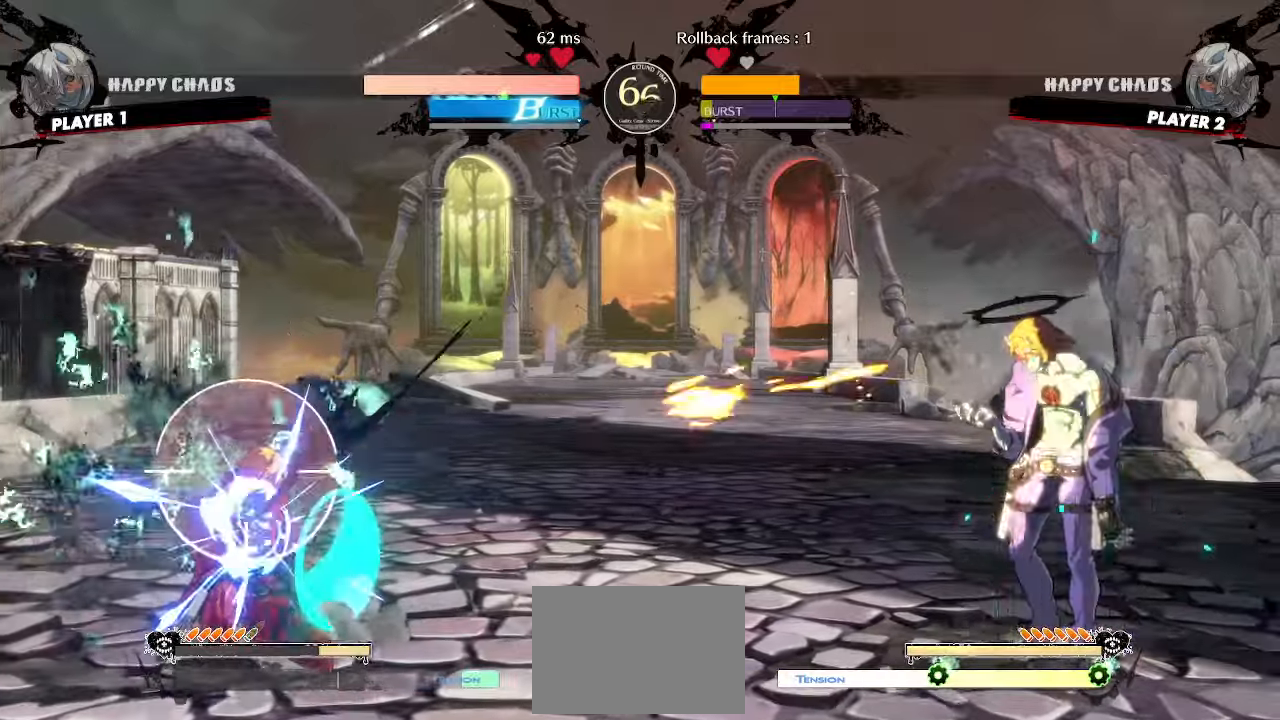
{"dt_ms": 1000, "buttons": []}
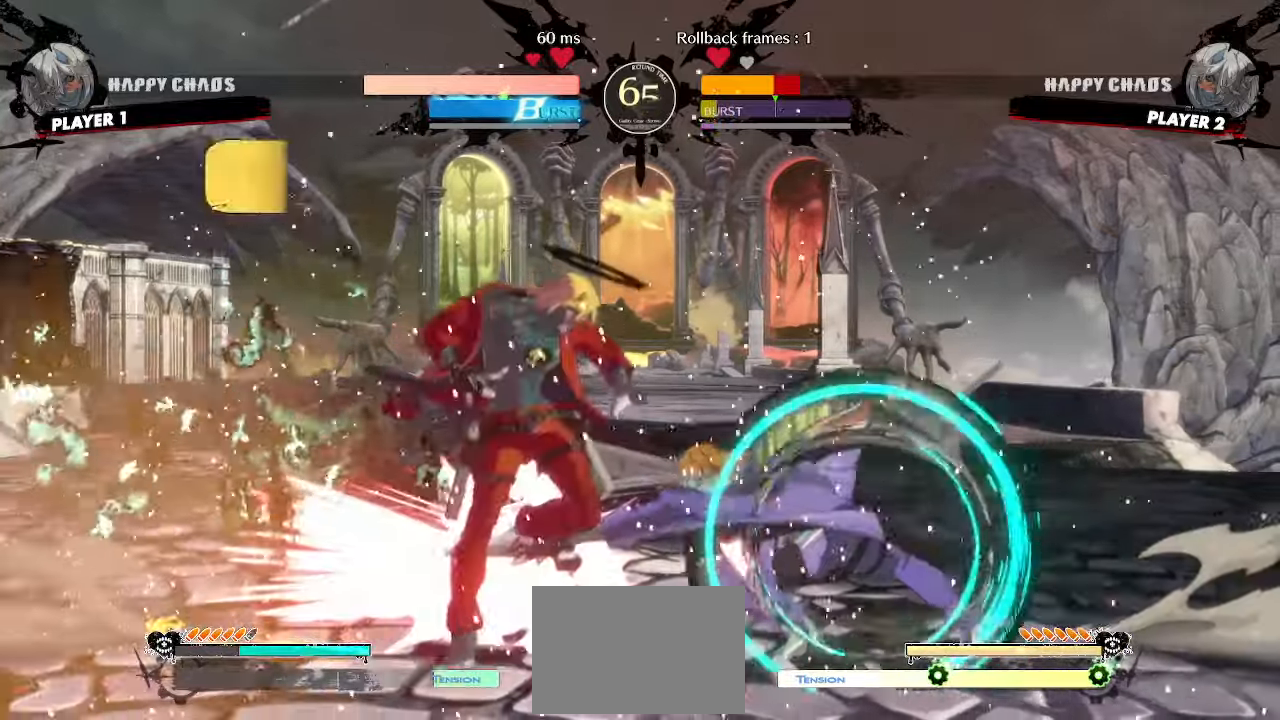
{"dt_ms": 500, "buttons": ["DPAD_DOWN", "DPAD_LEFT"], "events": [[67, "HS", "down"], [200, "HS", "up"], [250, "DPAD_LEFT", "down"], [267, "DPAD_DOWN", "down"]]}
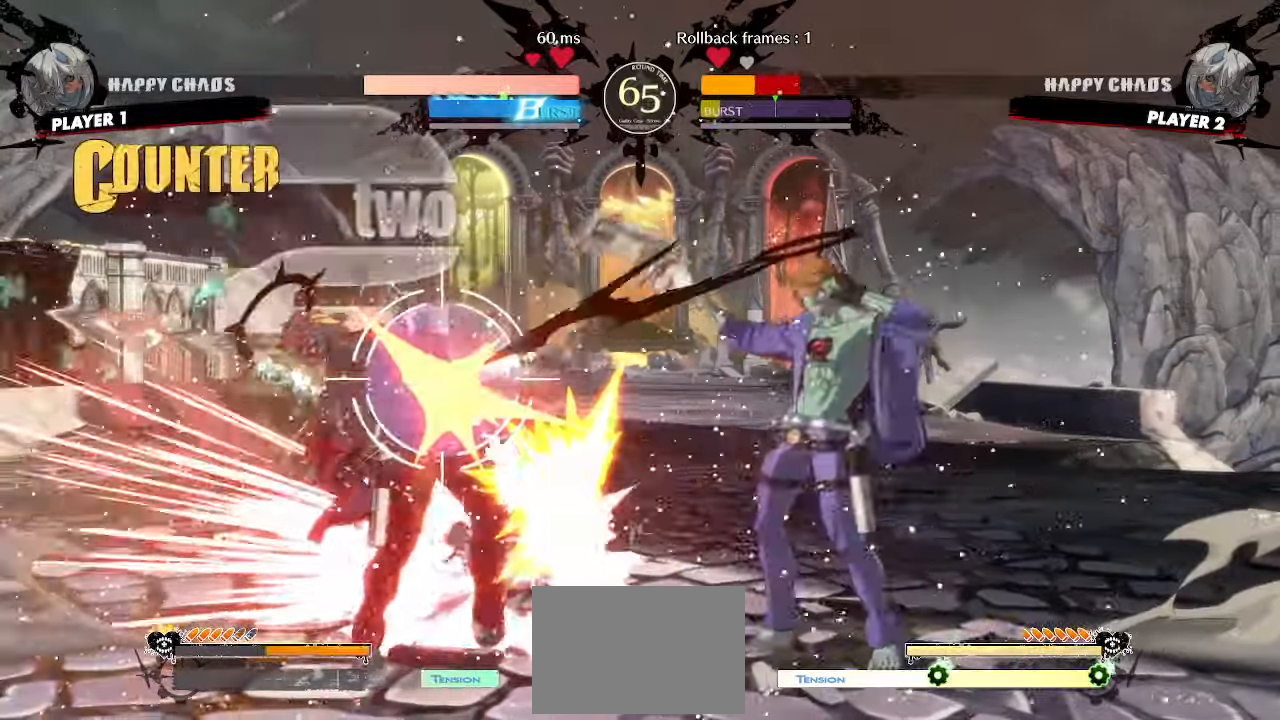
{"dt_ms": 500, "buttons": ["DPAD_DOWN", "DPAD_LEFT"], "events": []}
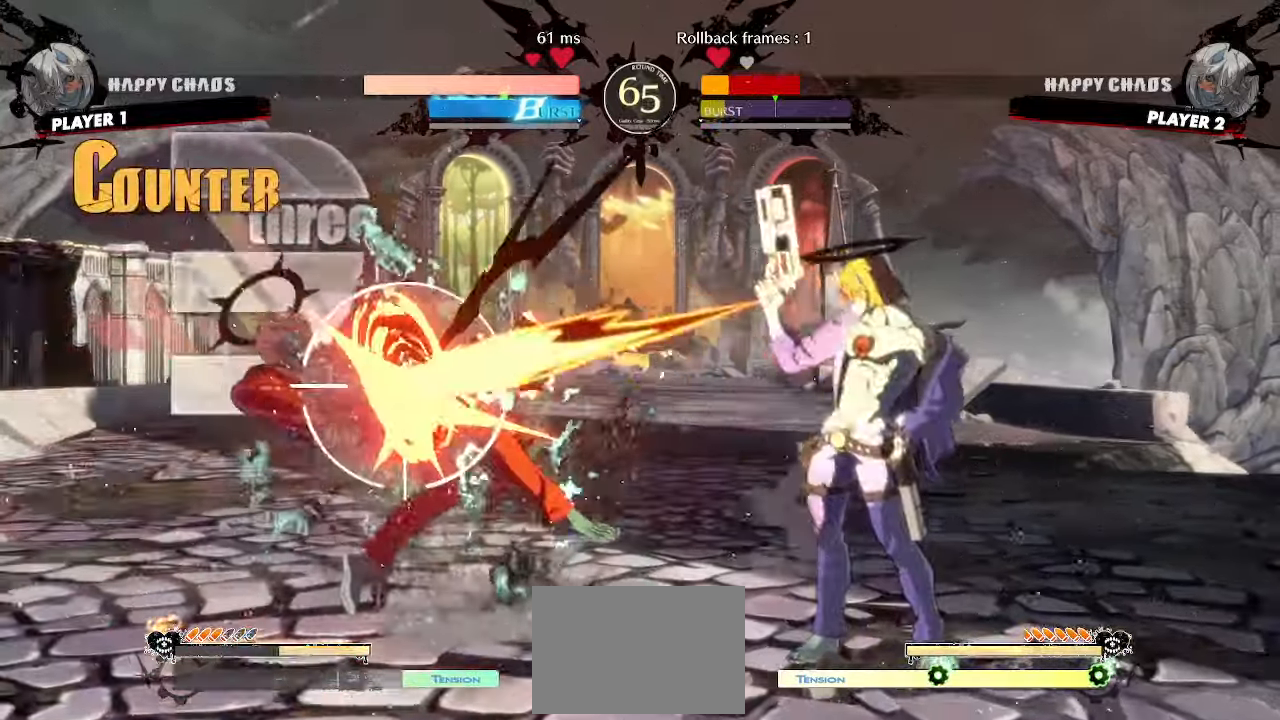
{"dt_ms": 500, "buttons": ["DPAD_DOWN", "DPAD_LEFT"], "events": []}
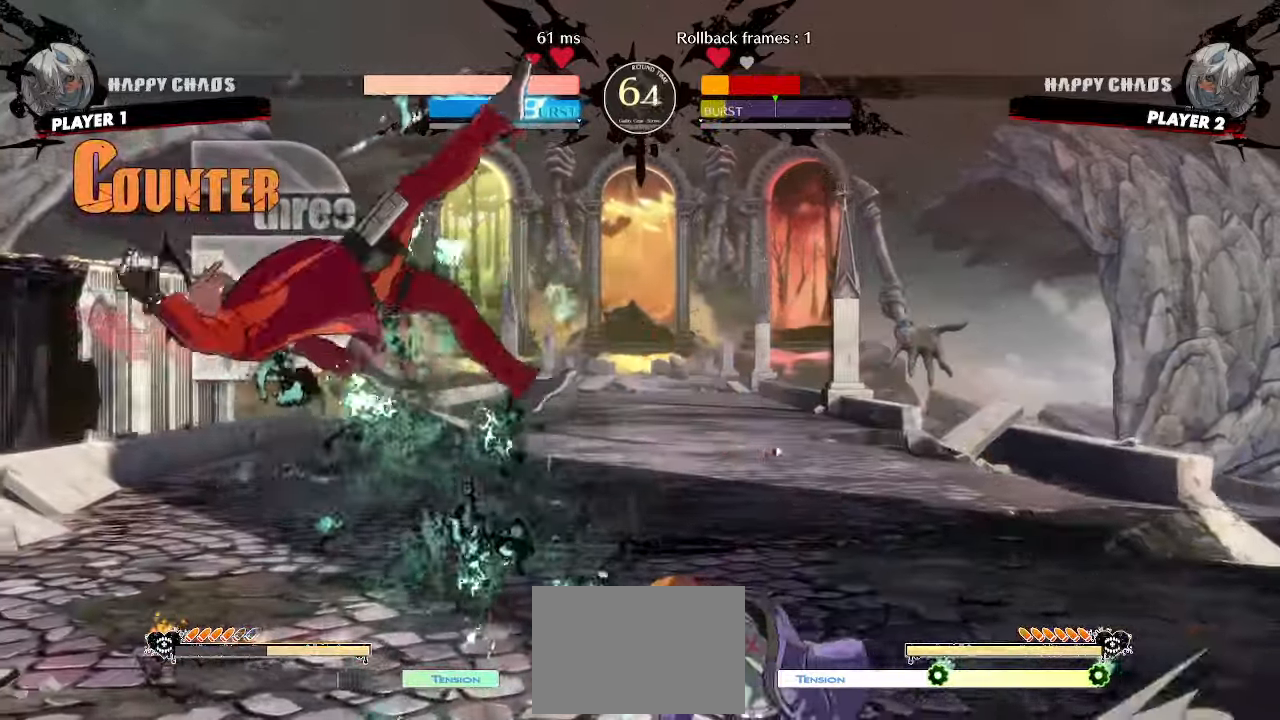
{"dt_ms": 500, "buttons": ["DPAD_DOWN", "DPAD_LEFT"], "events": []}
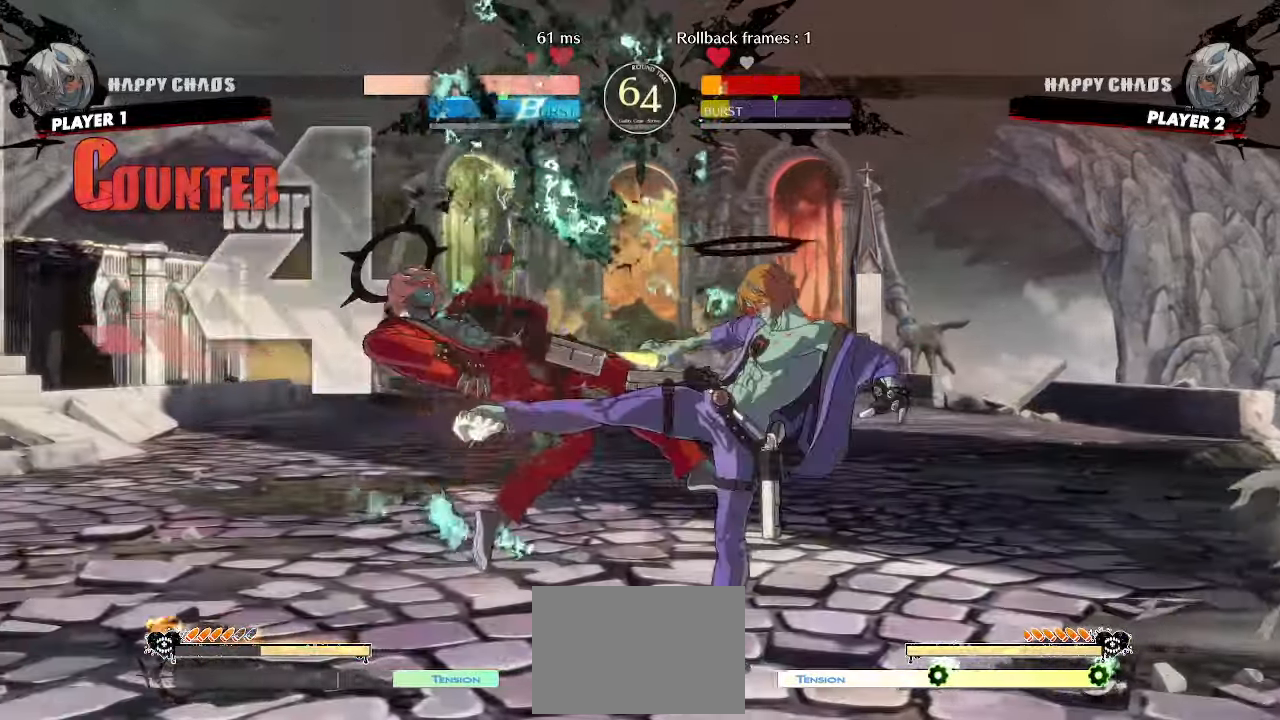
{"dt_ms": 500, "buttons": ["DPAD_DOWN", "DPAD_LEFT"], "events": []}